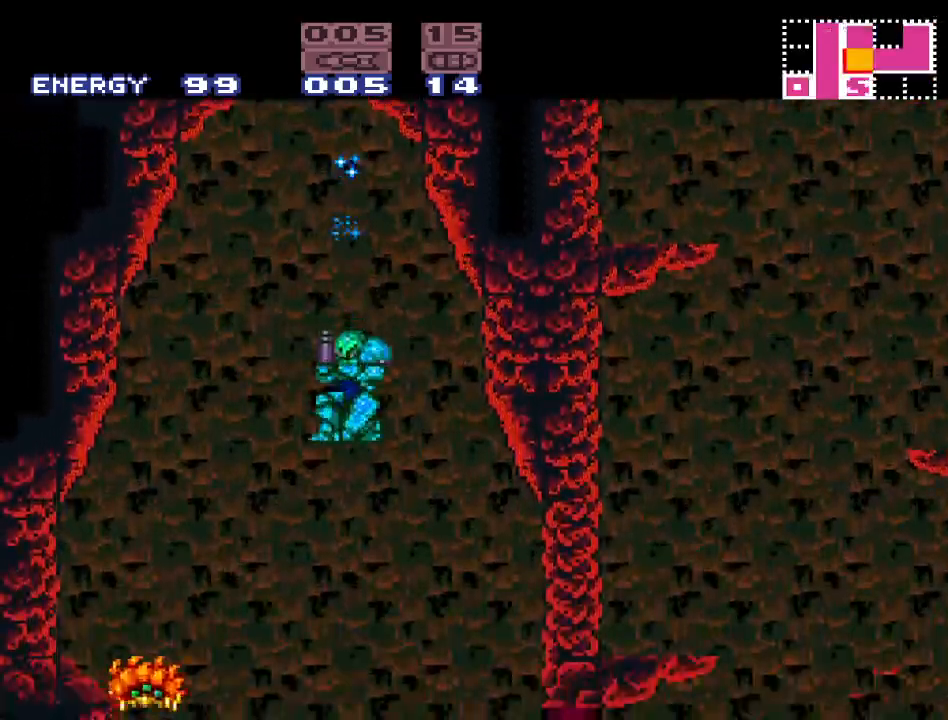
Gameplay with a controller (Nintendo layout); each line is a JSON object with the inputs held at the frame after it. "events" lists button and stick changes between this image and that frame as [ms after this image, input, new state], when the widget could be followed in between. Not read: L3 R3.
{"buttons": ["Y"], "events": [[117, "Y", "down"], [267, "DPAD_RIGHT", "up"]]}
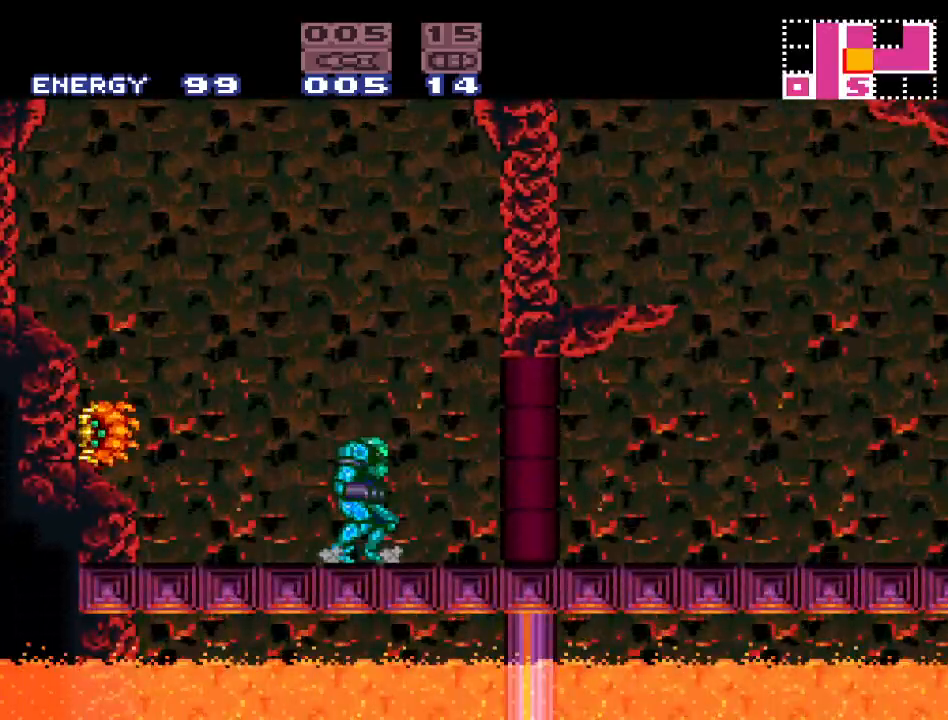
{"buttons": ["Y", "DPAD_RIGHT"], "events": [[83, "DPAD_LEFT", "down"], [300, "DPAD_LEFT", "up"], [400, "DPAD_RIGHT", "down"]]}
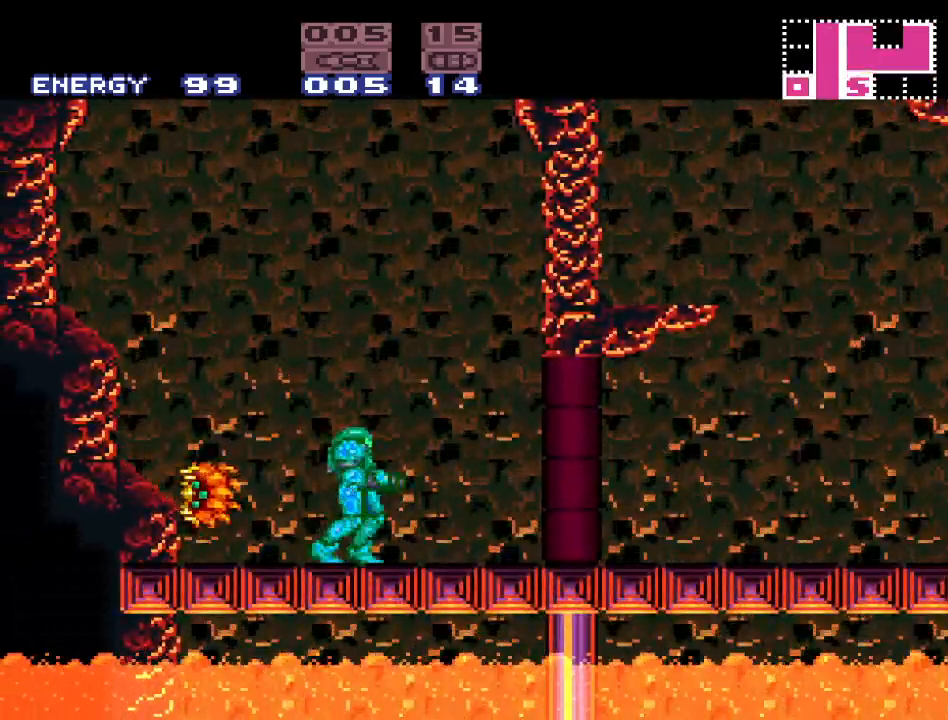
{"buttons": ["B", "Y"], "events": [[150, "B", "down"], [383, "DPAD_RIGHT", "up"]]}
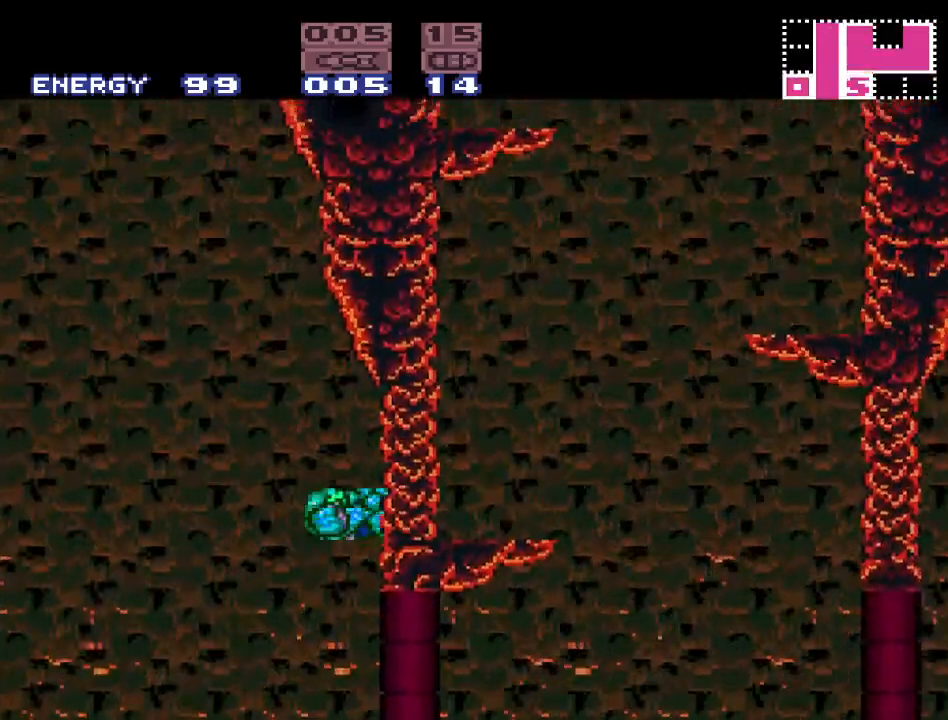
{"buttons": ["B", "Y", "DPAD_RIGHT"], "events": [[50, "B", "up"], [83, "DPAD_LEFT", "down"], [217, "B", "down"], [367, "DPAD_LEFT", "up"], [467, "DPAD_RIGHT", "down"]]}
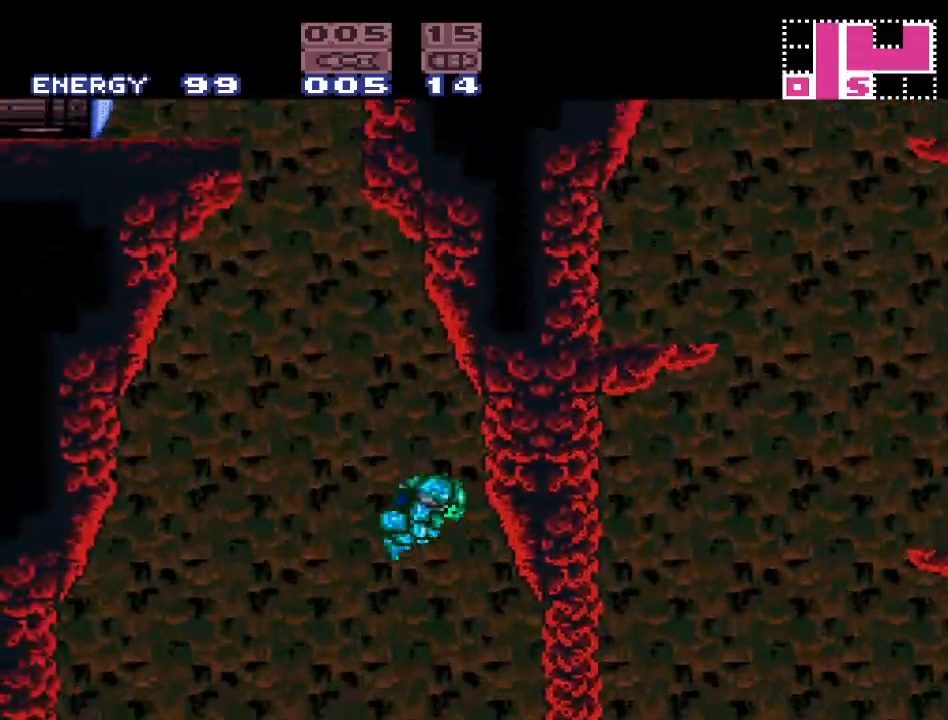
{"buttons": ["B", "Y", "DPAD_LEFT"], "events": [[167, "B", "up"], [167, "DPAD_RIGHT", "up"], [333, "DPAD_LEFT", "down"], [467, "B", "down"]]}
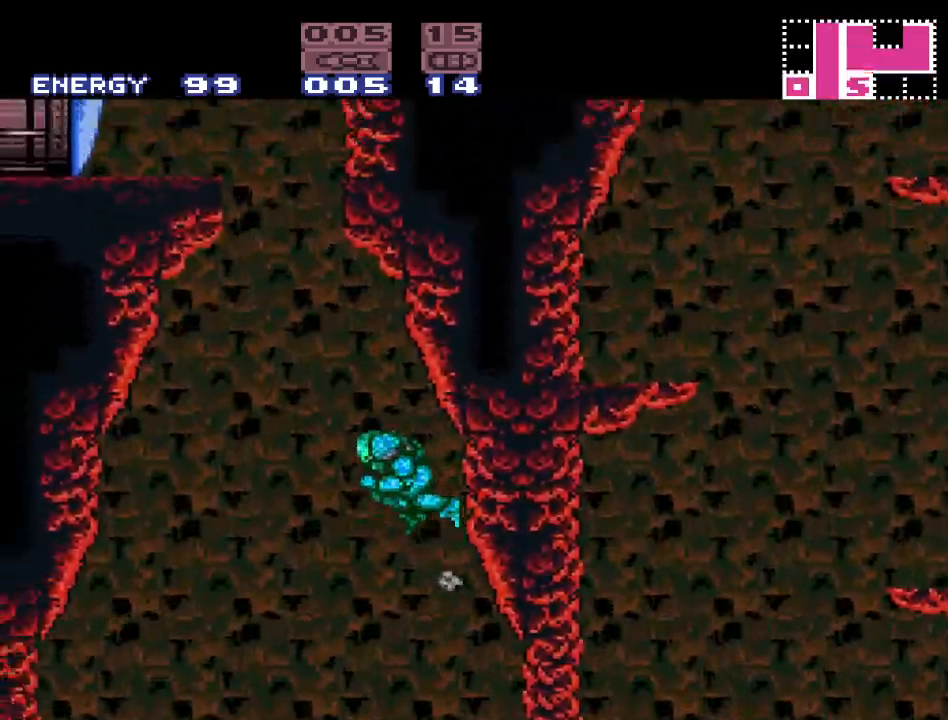
{"buttons": ["B", "Y"], "events": [[400, "DPAD_LEFT", "up"]]}
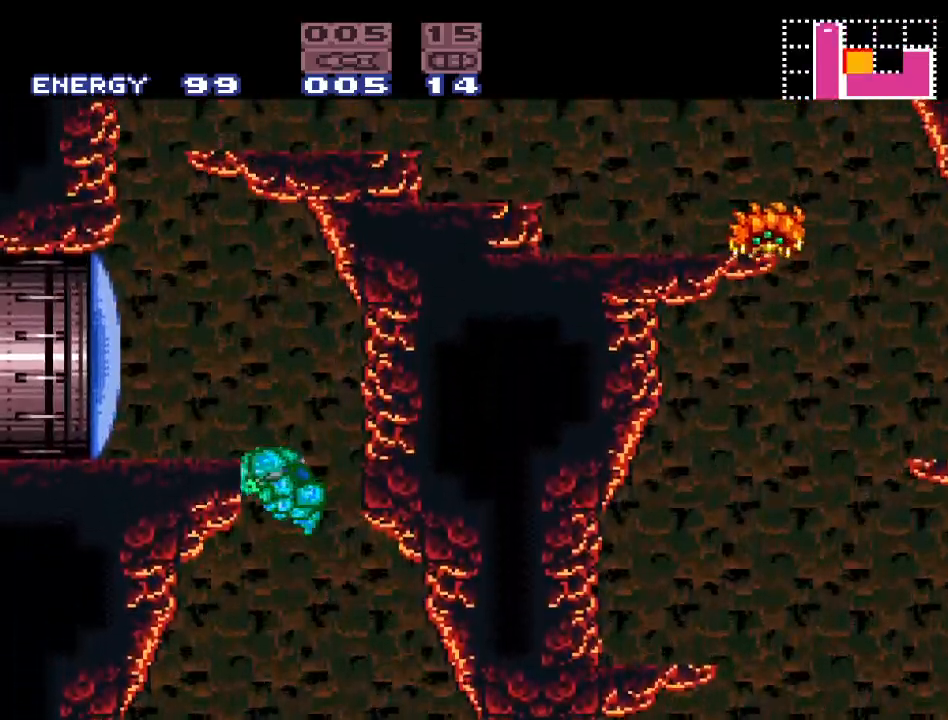
{"buttons": ["Y", "DPAD_LEFT"], "events": [[183, "B", "up"], [183, "DPAD_RIGHT", "down"], [267, "B", "down"], [333, "DPAD_RIGHT", "up"], [367, "DPAD_LEFT", "down"], [450, "B", "up"]]}
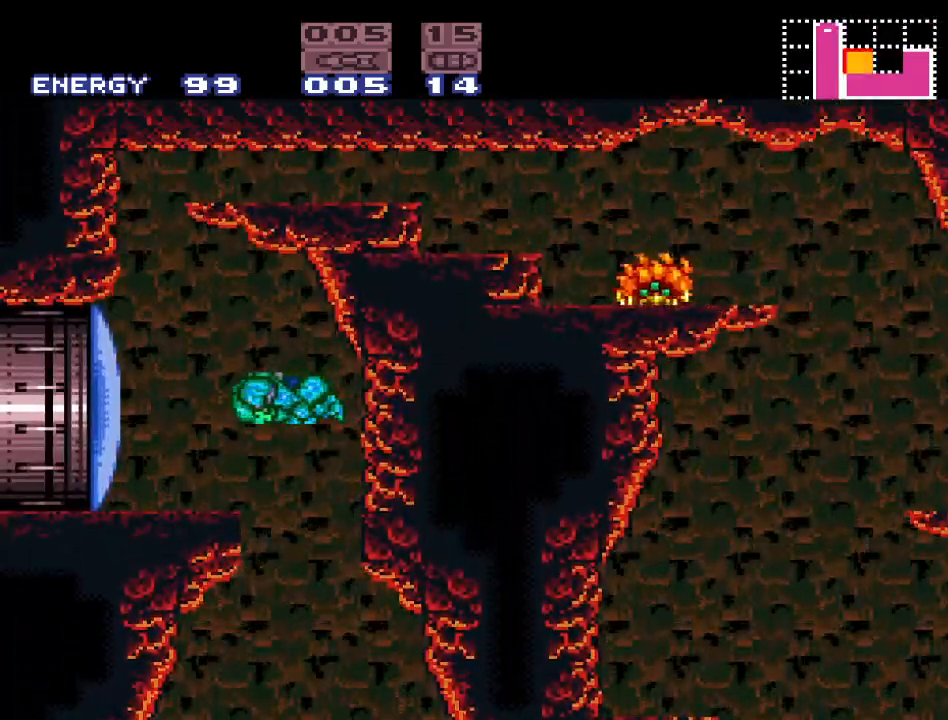
{"buttons": ["DPAD_LEFT"], "events": [[17, "Y", "up"], [117, "A", "down"], [267, "A", "up"]]}
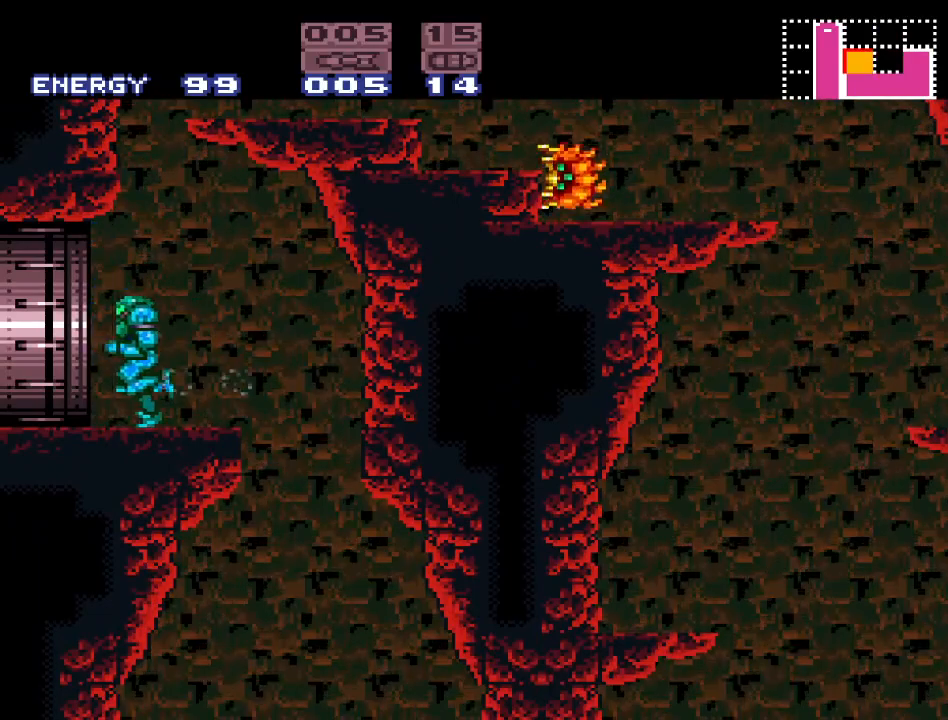
{"buttons": ["DPAD_LEFT"], "events": []}
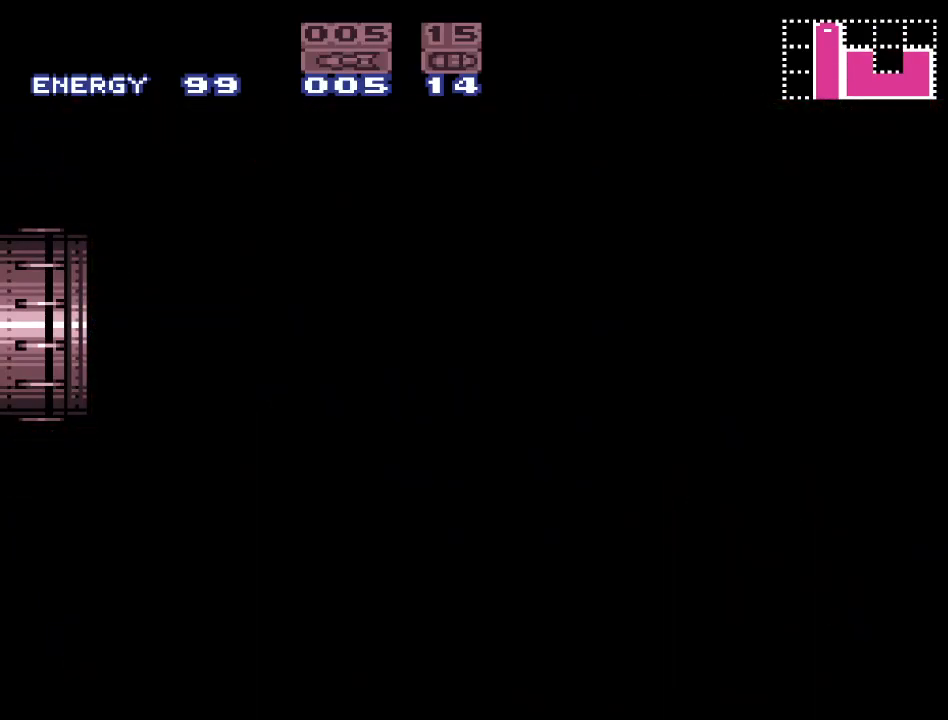
{"buttons": ["DPAD_LEFT"], "events": []}
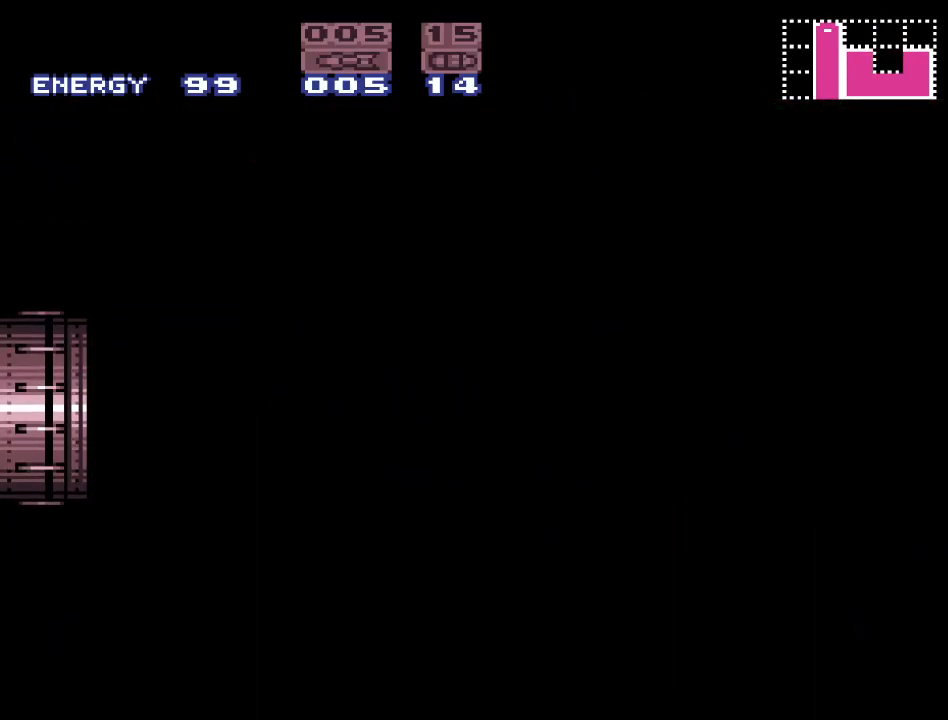
{"buttons": [], "events": [[450, "DPAD_LEFT", "up"]]}
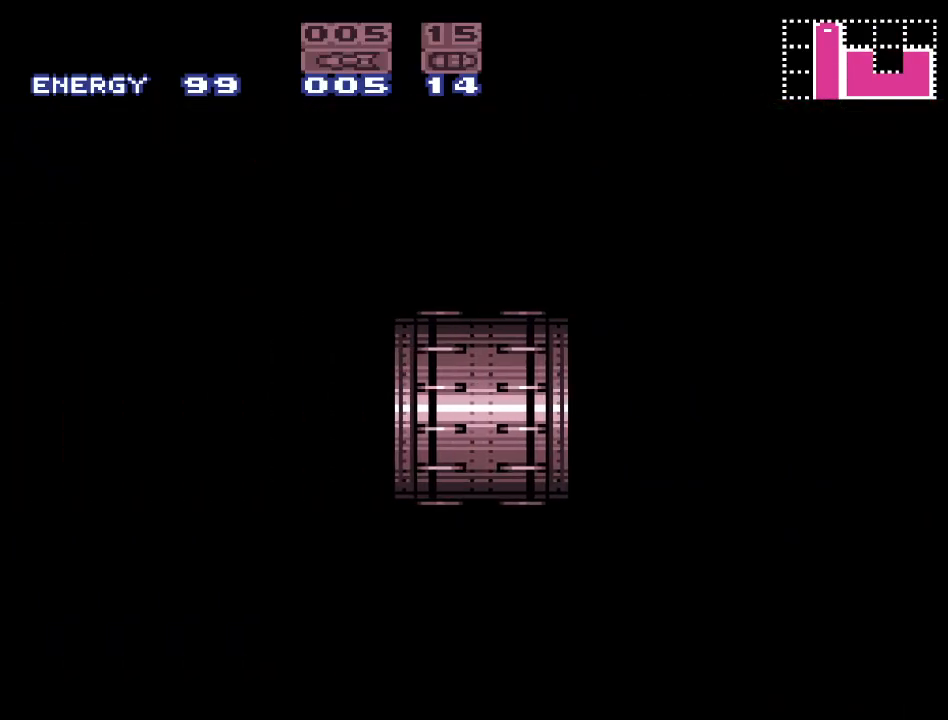
{"buttons": ["DPAD_LEFT"], "events": [[400, "DPAD_LEFT", "down"]]}
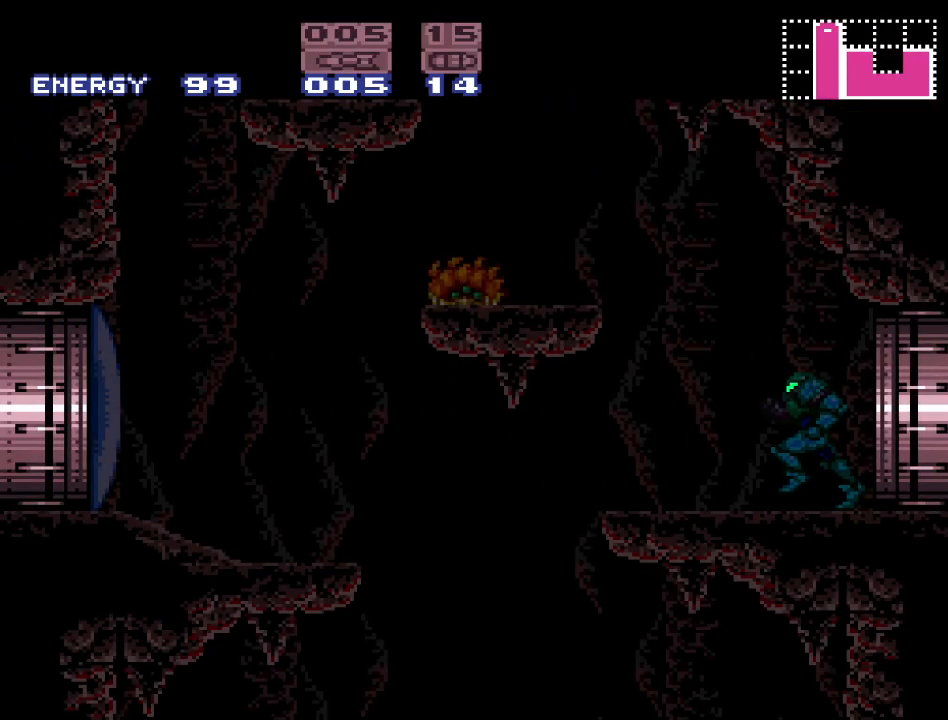
{"buttons": ["Y", "DPAD_LEFT"], "events": [[150, "Y", "down"]]}
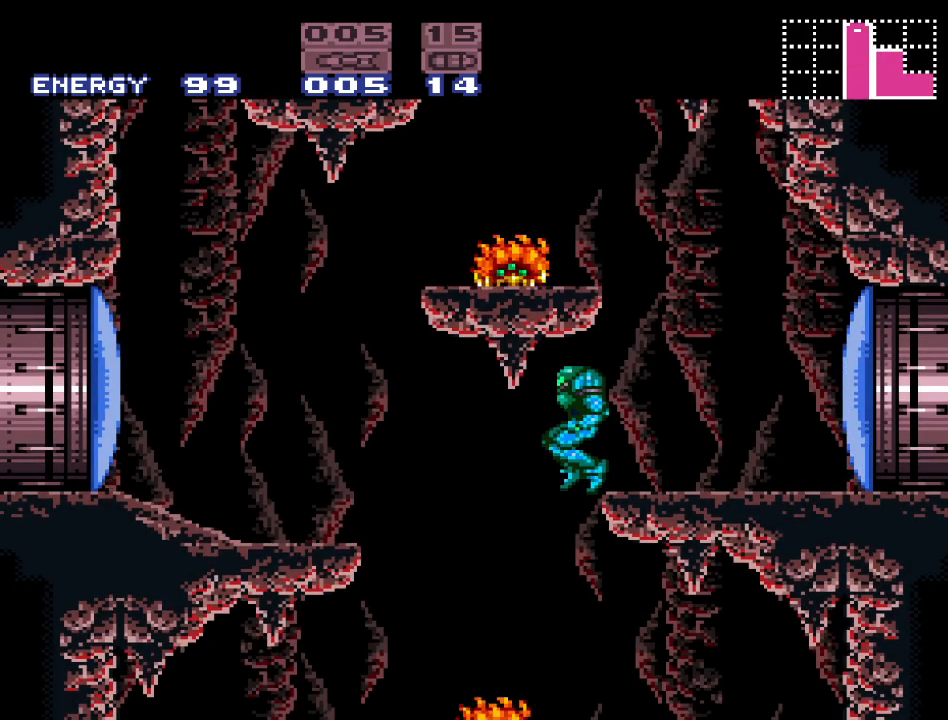
{"buttons": ["DPAD_LEFT"], "events": [[83, "DPAD_LEFT", "up"], [150, "DPAD_RIGHT", "down"], [367, "DPAD_RIGHT", "up"], [383, "Y", "up"], [450, "DPAD_LEFT", "down"]]}
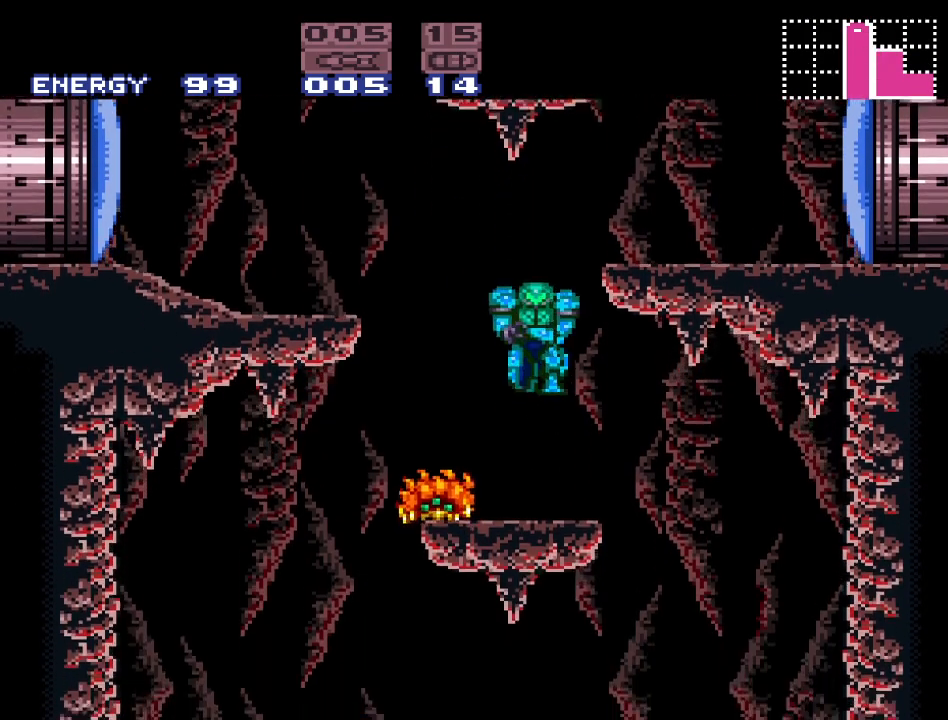
{"buttons": ["L1"], "events": [[17, "L1", "down"], [83, "A", "down"], [83, "DPAD_LEFT", "up"], [200, "A", "up"], [333, "A", "down"], [417, "A", "up"]]}
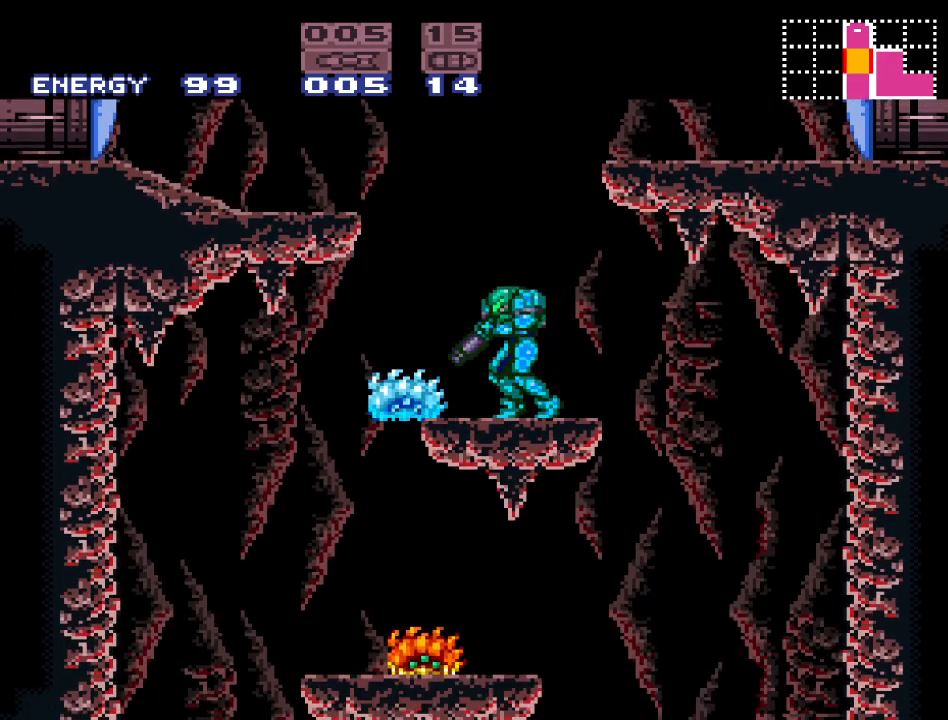
{"buttons": ["L1", "DPAD_LEFT"], "events": [[183, "A", "down"], [300, "A", "up"], [450, "DPAD_LEFT", "down"]]}
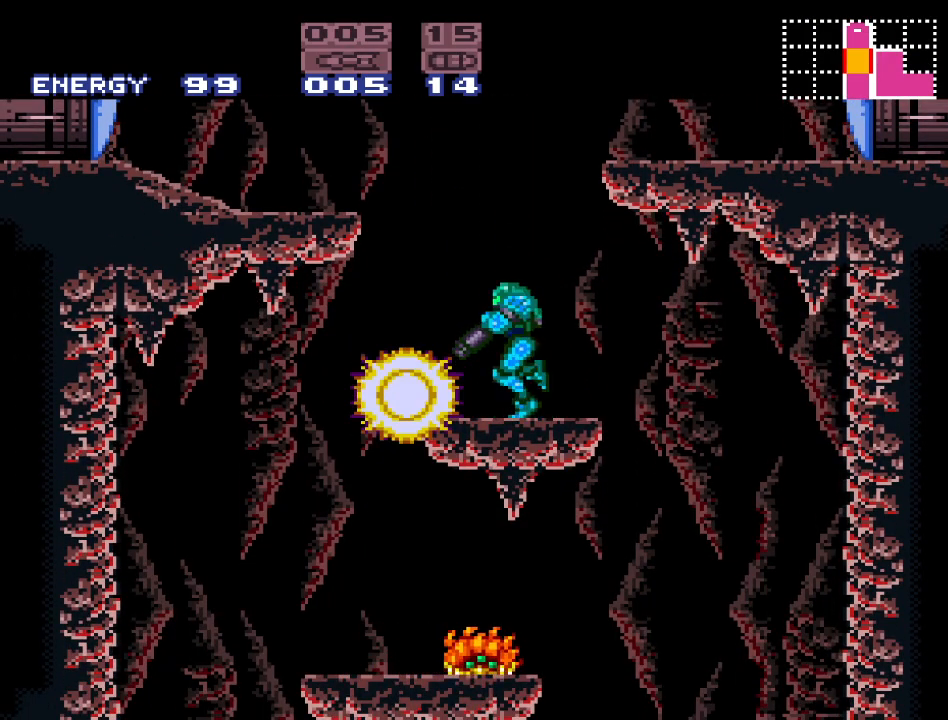
{"buttons": ["L1", "DPAD_LEFT"], "events": []}
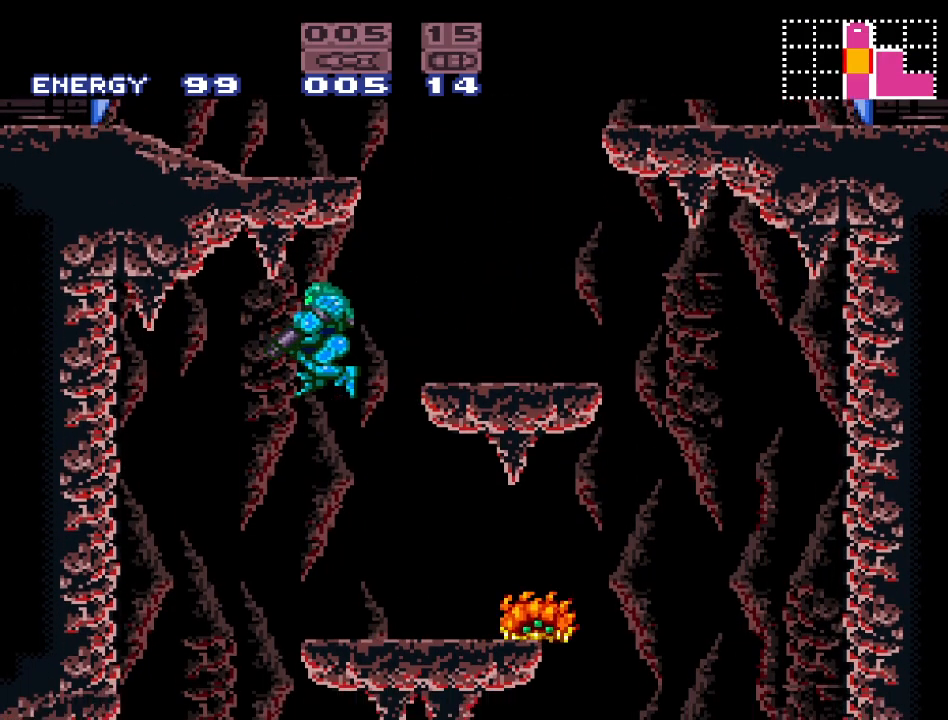
{"buttons": ["DPAD_RIGHT"], "events": [[267, "L1", "up"], [300, "DPAD_LEFT", "up"], [450, "DPAD_RIGHT", "down"]]}
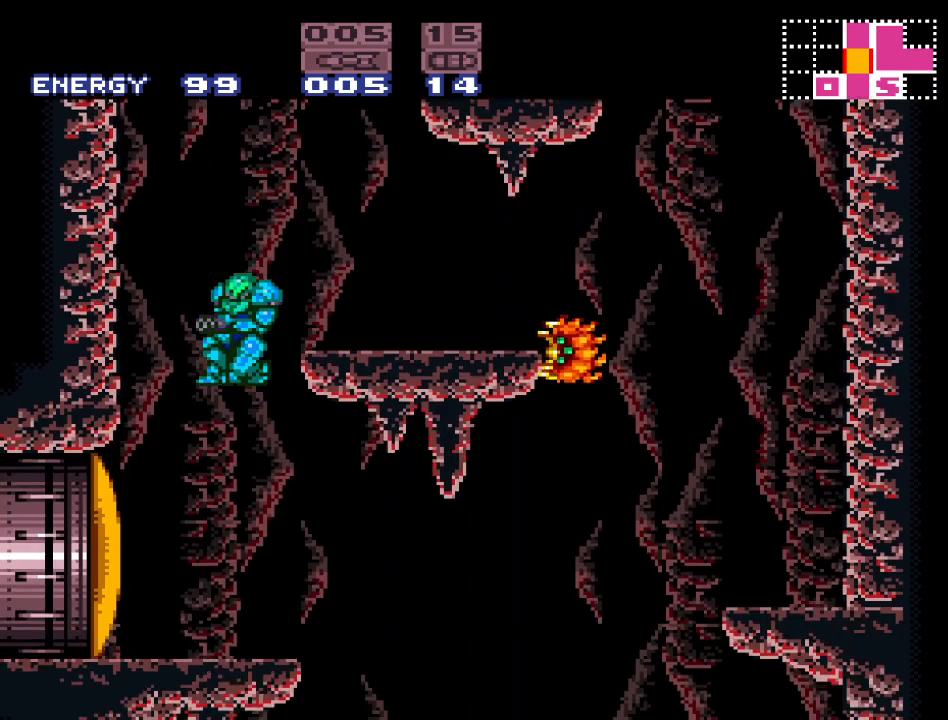
{"buttons": [], "events": [[483, "DPAD_RIGHT", "up"]]}
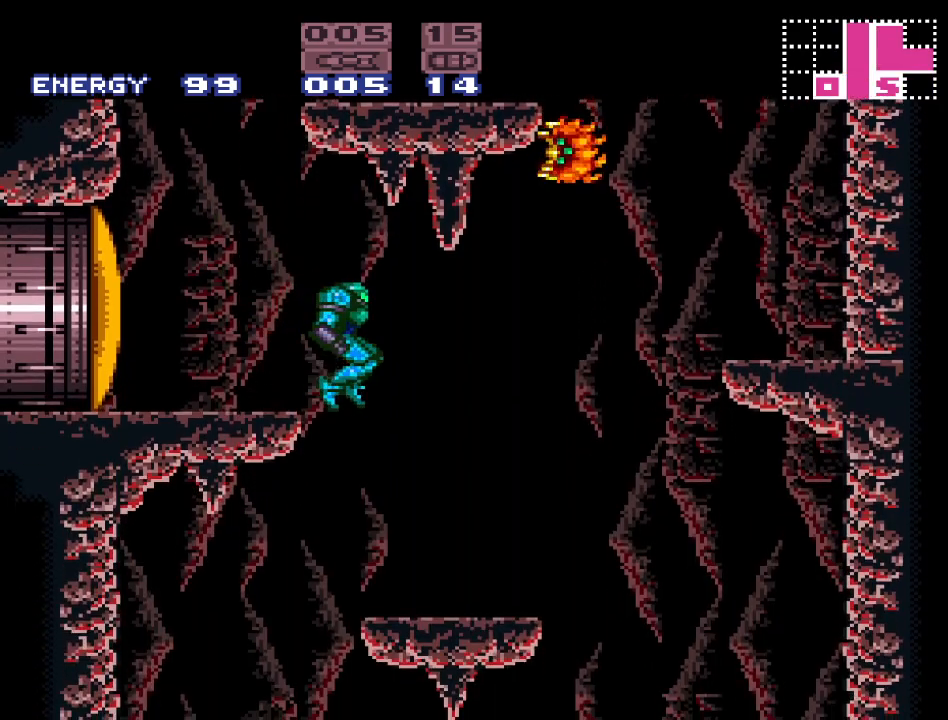
{"buttons": ["DPAD_LEFT"], "events": [[83, "DPAD_LEFT", "down"]]}
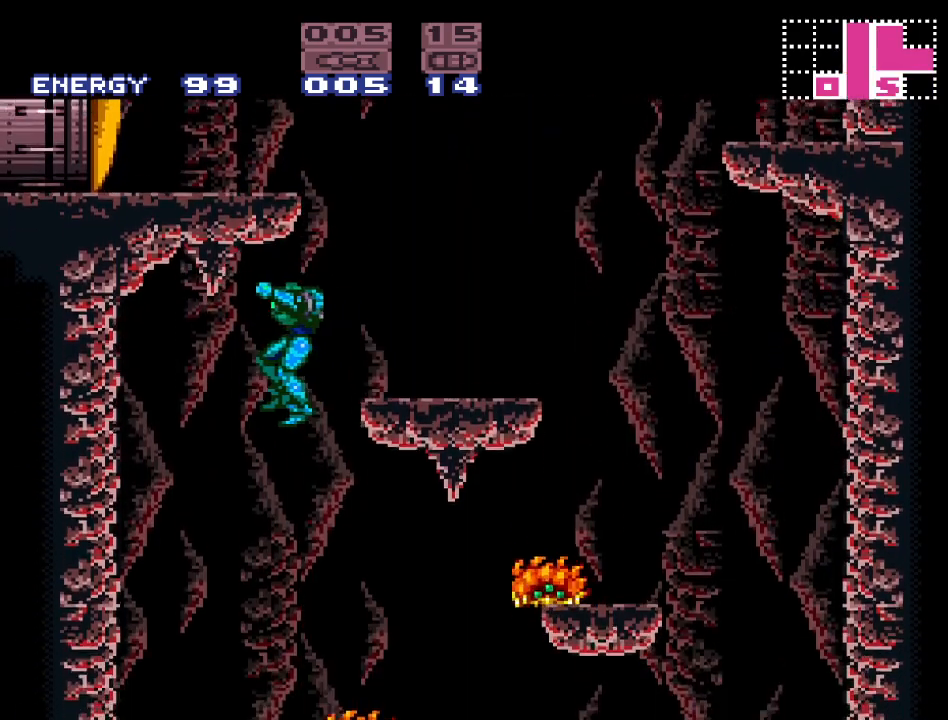
{"buttons": ["DPAD_RIGHT"], "events": [[400, "DPAD_LEFT", "up"], [483, "DPAD_RIGHT", "down"]]}
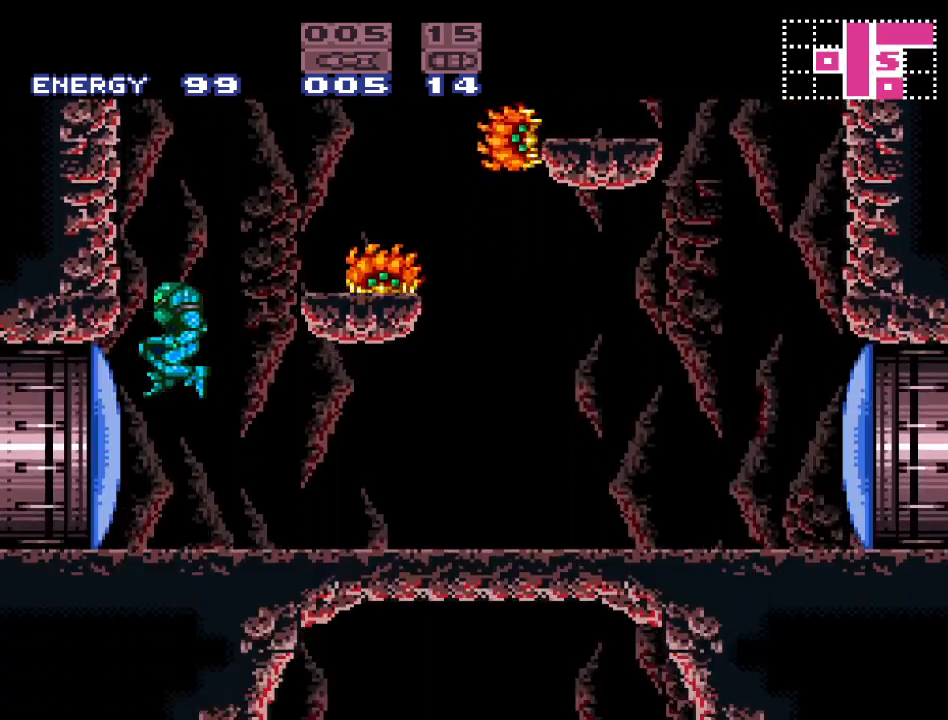
{"buttons": ["Y", "DPAD_RIGHT"], "events": [[167, "A", "down"], [267, "A", "up"], [467, "Y", "down"]]}
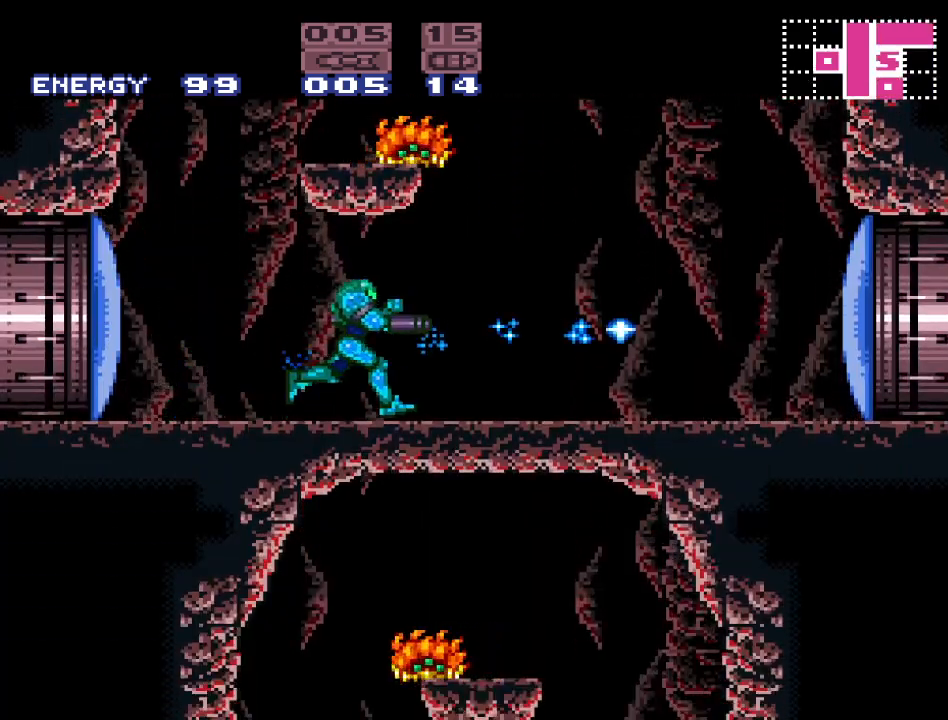
{"buttons": ["Y", "DPAD_RIGHT"], "events": []}
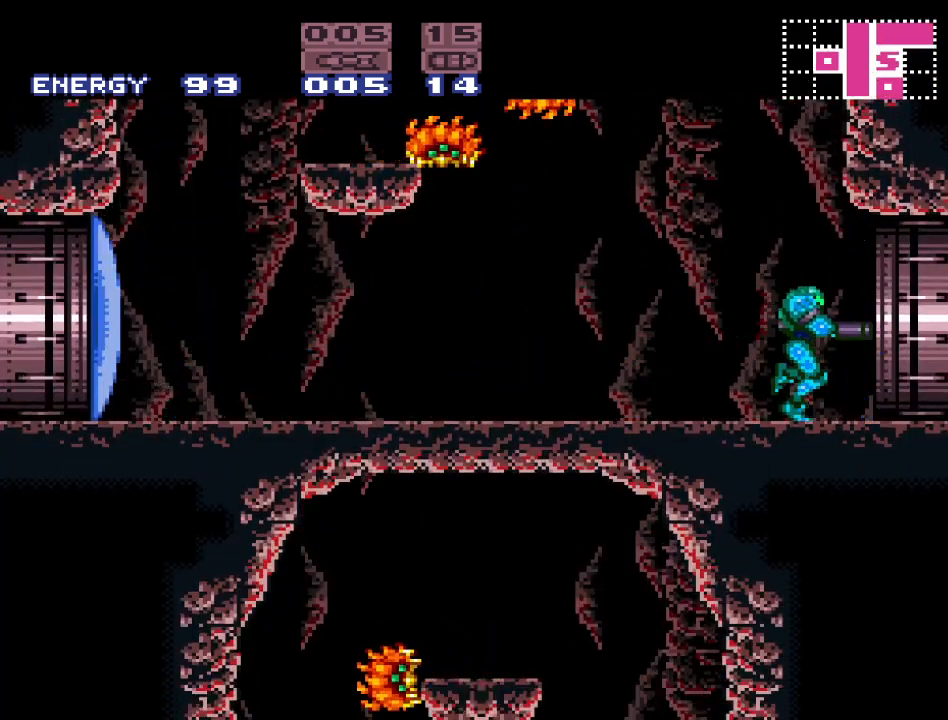
{"buttons": ["Y", "DPAD_RIGHT"], "events": []}
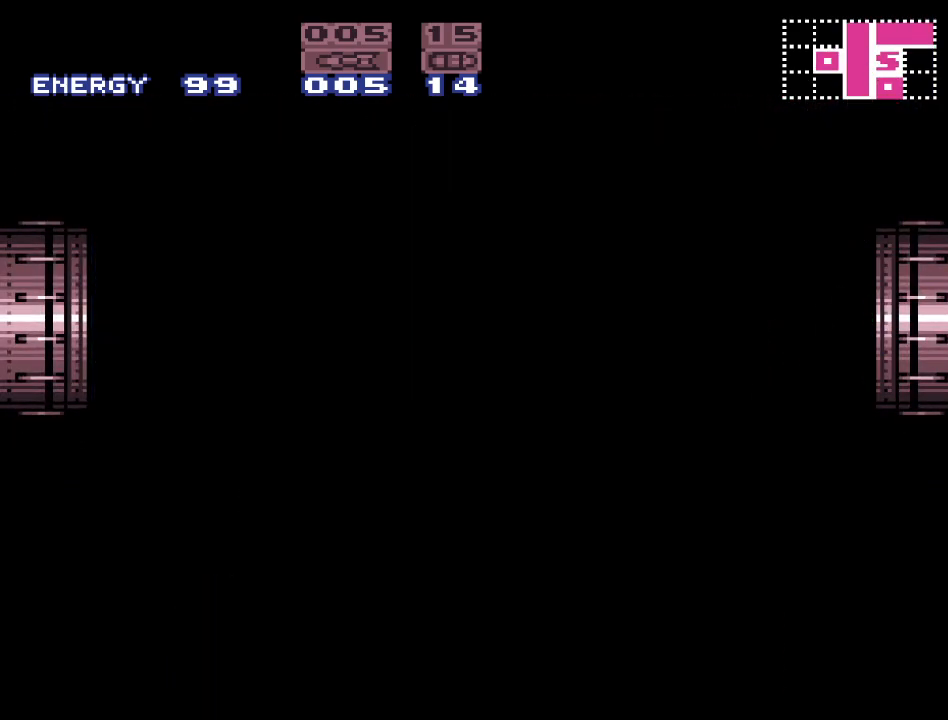
{"buttons": ["Y", "DPAD_RIGHT"], "events": []}
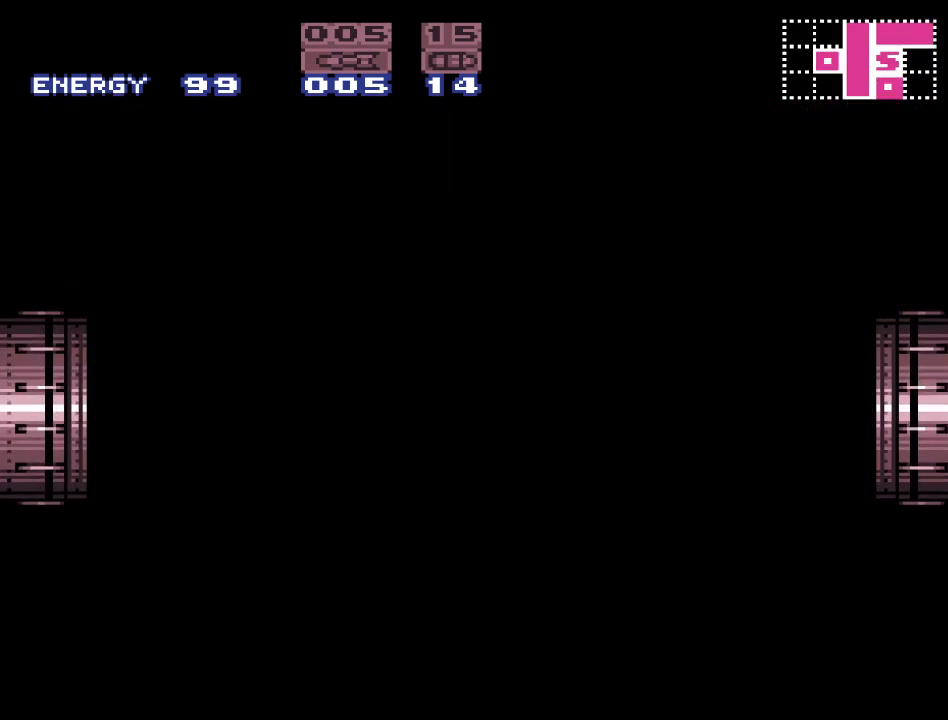
{"buttons": ["Y", "DPAD_RIGHT"], "events": []}
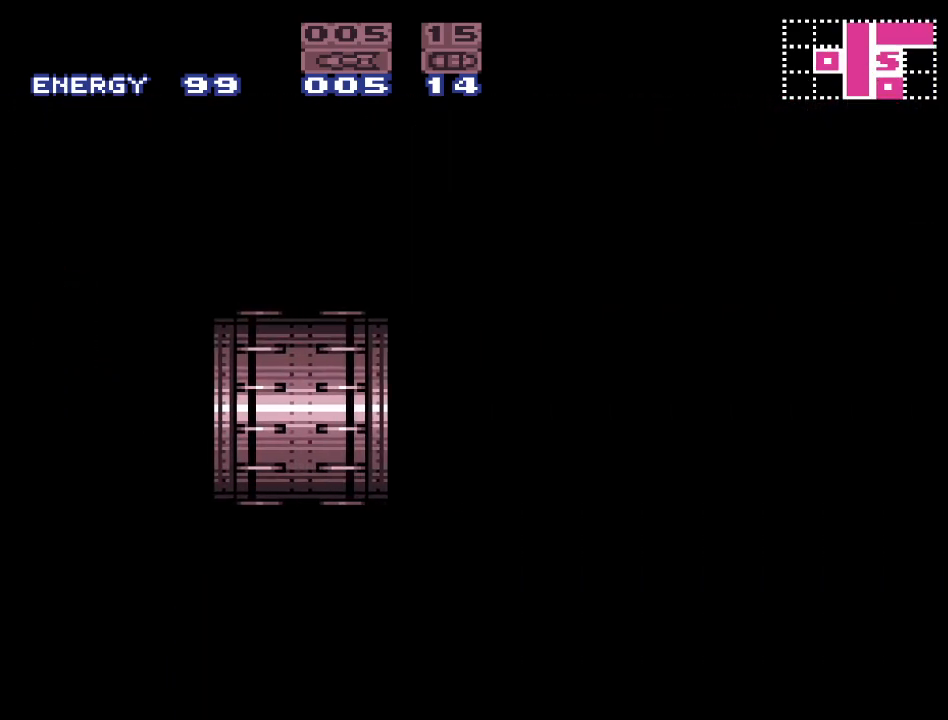
{"buttons": ["Y", "DPAD_RIGHT"], "events": []}
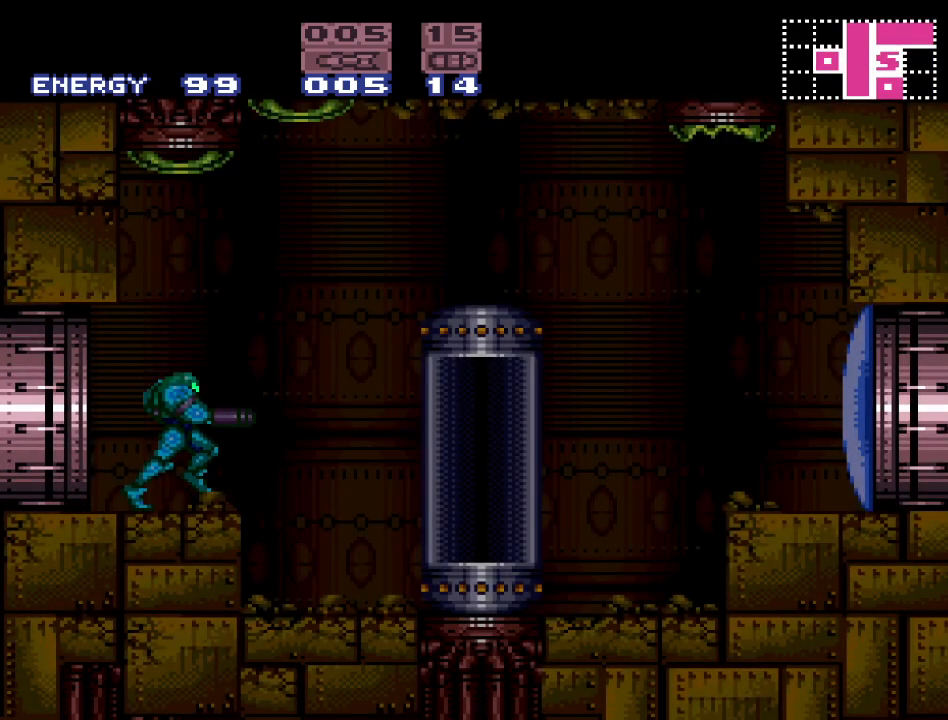
{"buttons": ["Y", "DPAD_RIGHT"], "events": []}
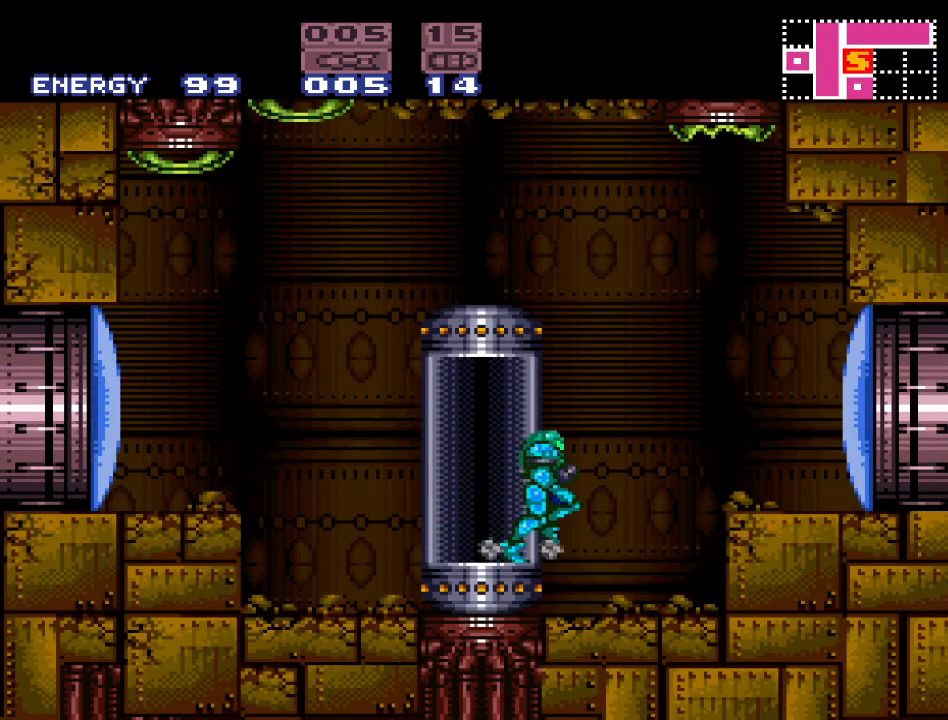
{"buttons": ["DPAD_LEFT"], "events": [[17, "DPAD_RIGHT", "up"], [50, "Y", "up"], [233, "DPAD_LEFT", "down"]]}
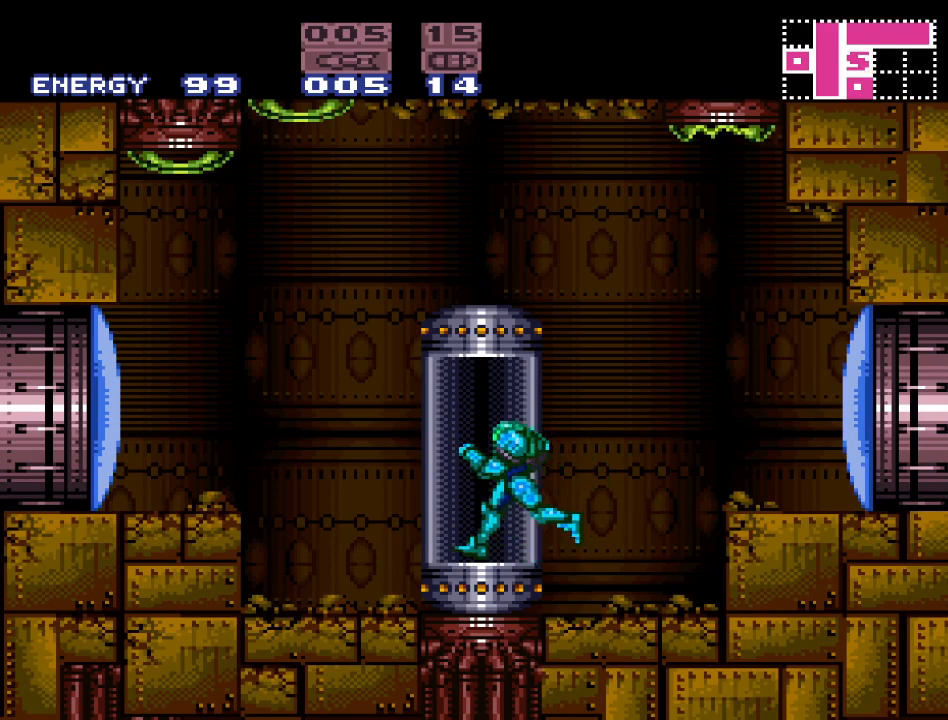
{"buttons": [], "events": [[50, "DPAD_LEFT", "up"], [200, "DPAD_RIGHT", "down"], [333, "DPAD_RIGHT", "up"]]}